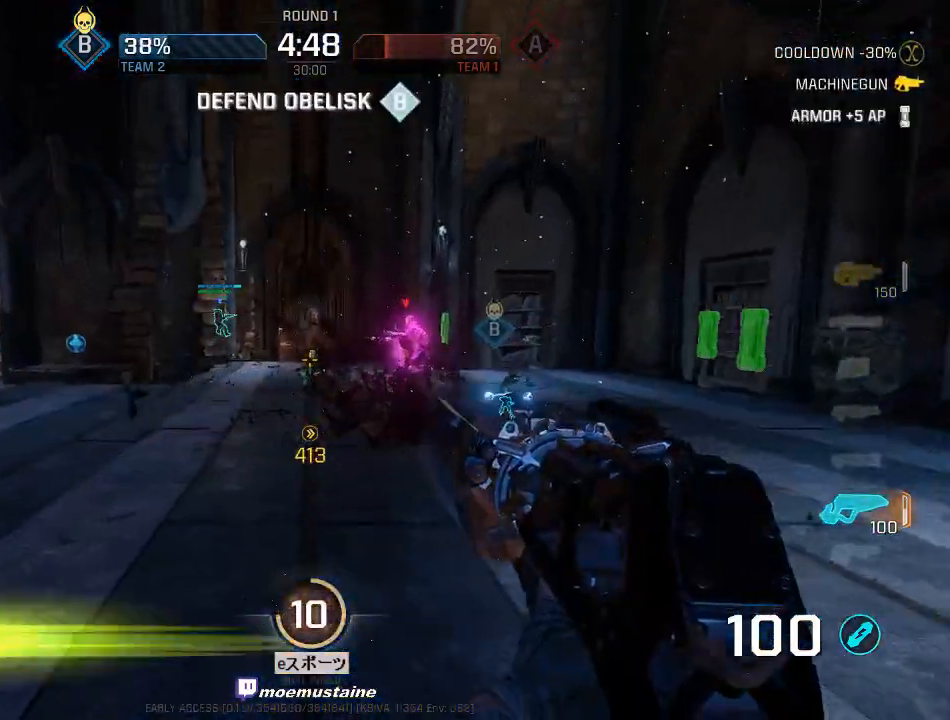
Gameplay with keyboard and mouse; each line is a JSON object with the keys and mouse buttons held at the frame after it. "events" lists presses ("down") and releases ("up") of "a", "caps_lock", "d", "e", "f", "q", "r", "s", "shift", "space", "tab", "w", "mouse_left", "mouse_wheel", "mouse_right", "mouse_mb4" and "mouse_mb5" between this image and that frame as [ms after this image, input, new state], when the widget could be followed in between. "mouse_left", "mouse_wheel", "mouse_right", "mouse_mb4", "mouse_mb5" = the "left", "wheel", "right", "mb4", "mb5" buttons of the "mouse" list. No other keys are recorded. "wheel" means that the mouse wheel is clicked or scrolled. Mouse movement is not recorded.
{"keys": ["a"], "mouse": ["left"], "events": [[67, "d", "down"], [117, "a", "down"], [133, "mouse_right", "up"], [167, "d", "up"], [167, "mouse_left", "down"], [183, "w", "up"]]}
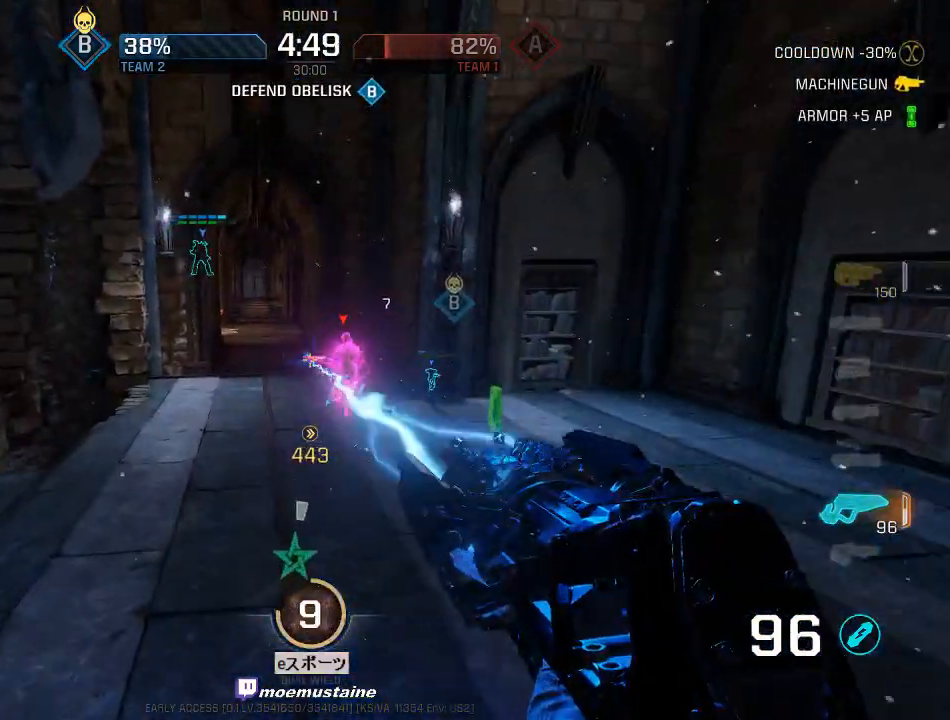
{"keys": ["a"], "mouse": ["left"], "events": [[233, "s", "down"], [433, "s", "up"]]}
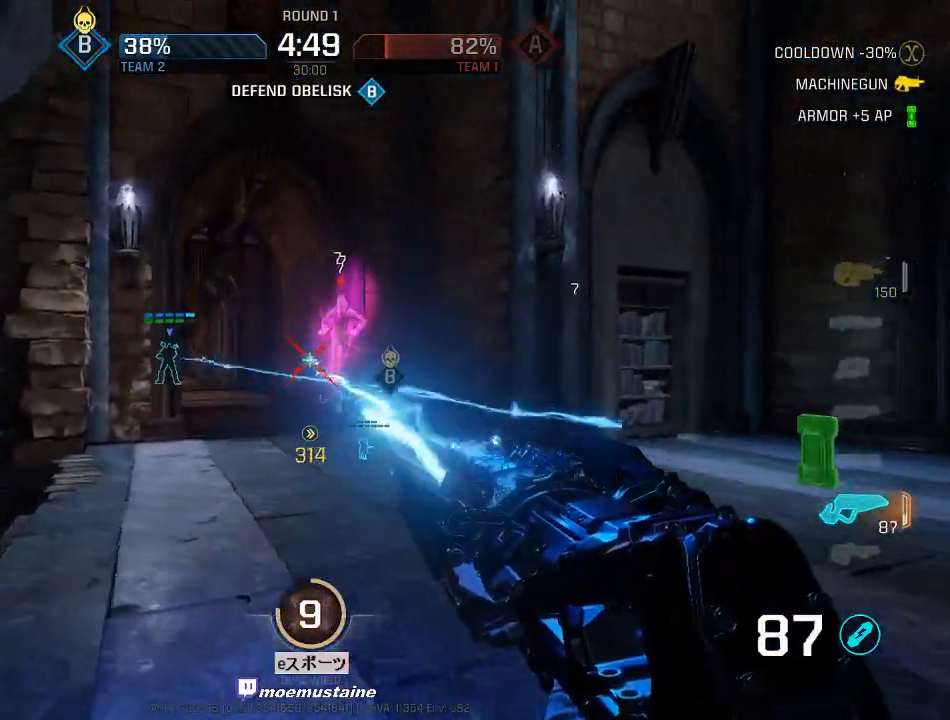
{"keys": ["d", "s"], "mouse": ["left"], "events": [[17, "w", "down"], [150, "a", "up"], [233, "d", "down"], [350, "w", "up"], [417, "s", "down"]]}
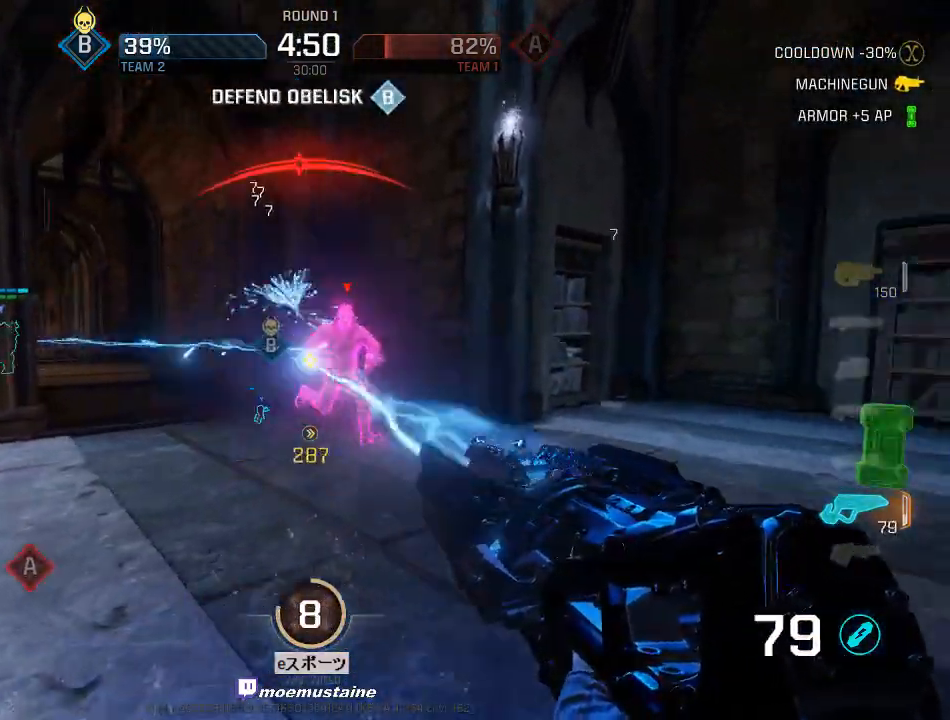
{"keys": ["d", "s"], "mouse": ["left"], "events": [[183, "a", "down"], [300, "a", "up"], [317, "a", "down"], [367, "a", "up"]]}
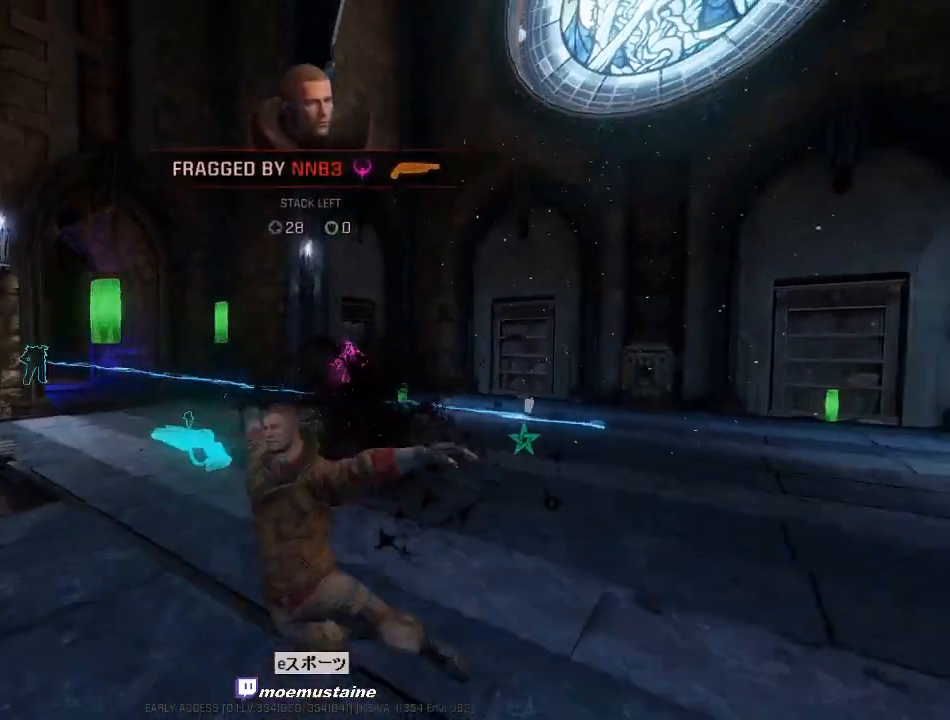
{"keys": [], "mouse": [], "events": [[33, "s", "up"], [167, "mouse_left", "up"], [200, "d", "up"]]}
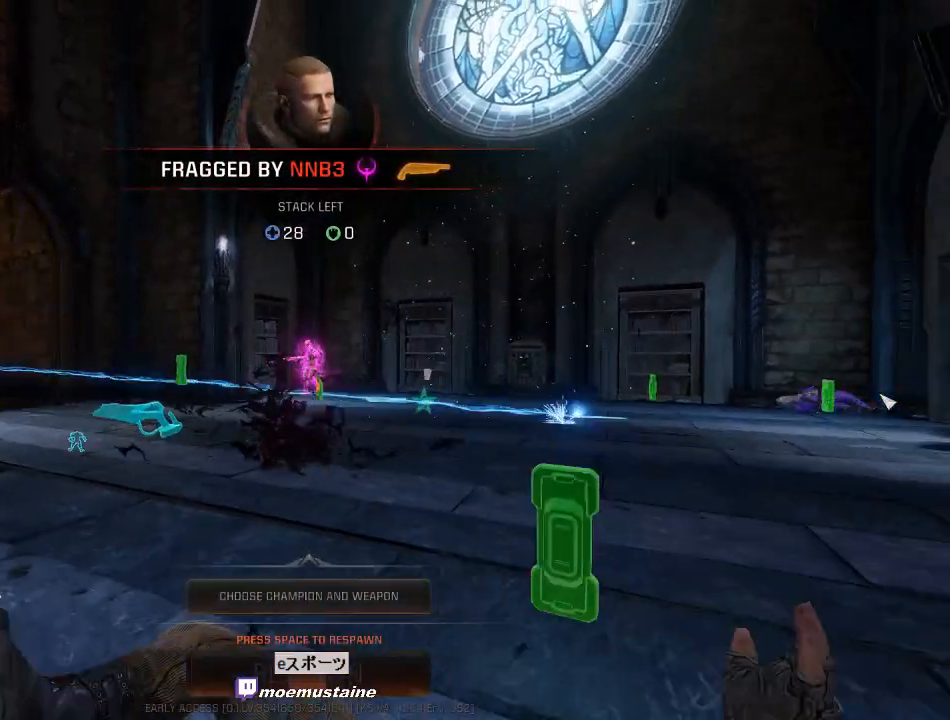
{"keys": [], "mouse": [], "events": []}
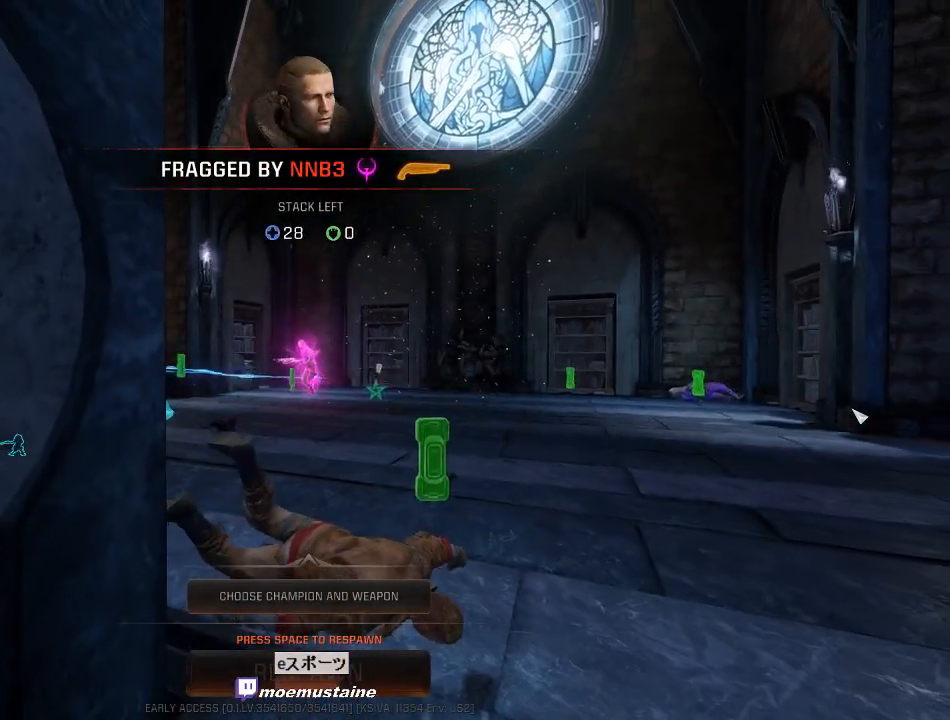
{"keys": [], "mouse": [], "events": []}
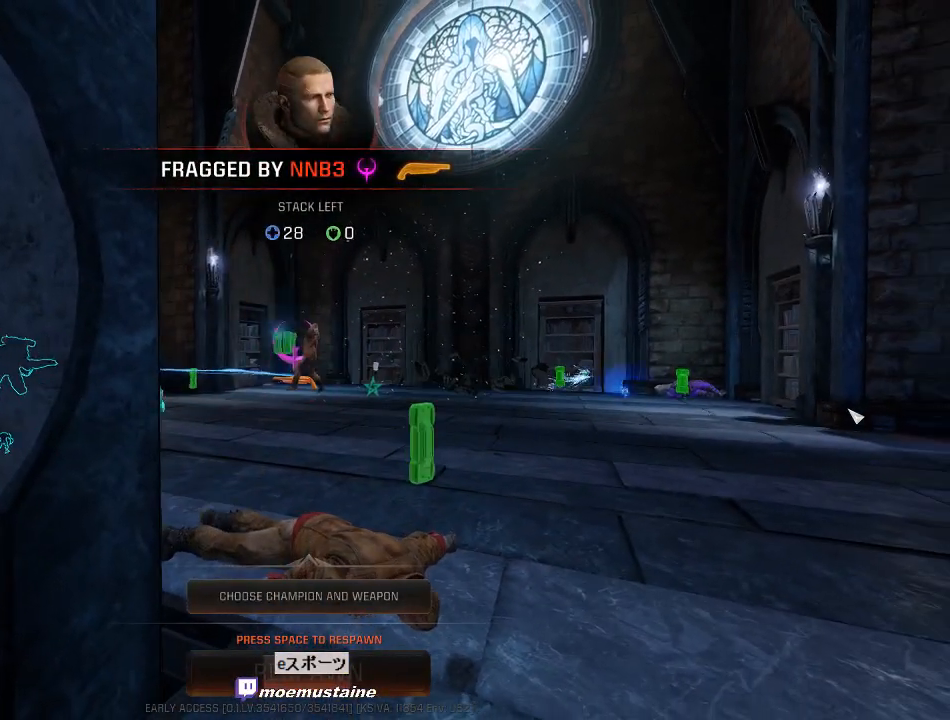
{"keys": [], "mouse": [], "events": []}
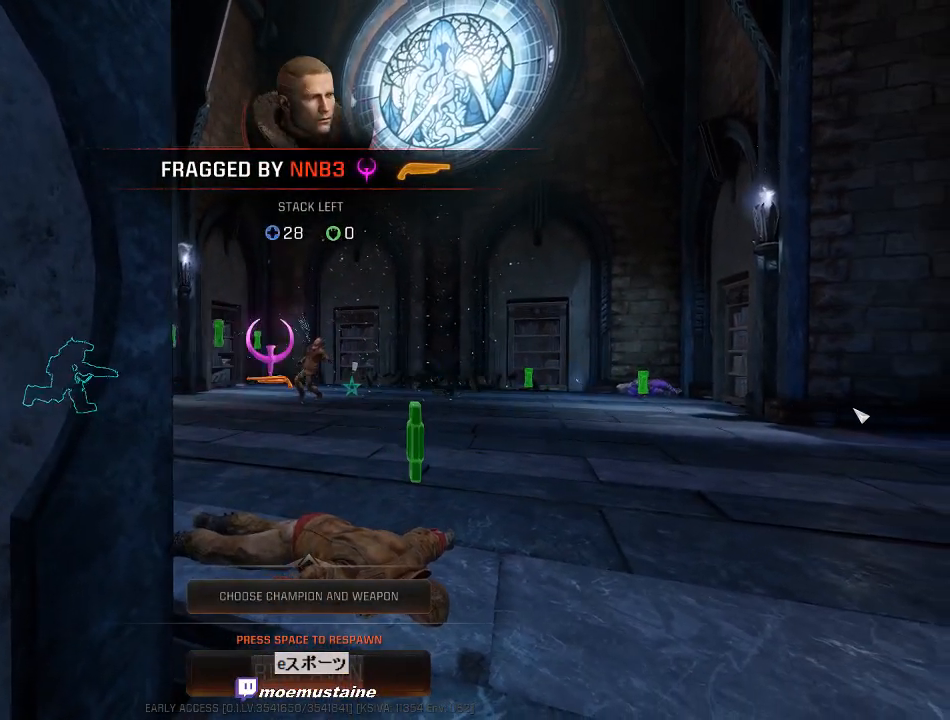
{"keys": [], "mouse": [], "events": []}
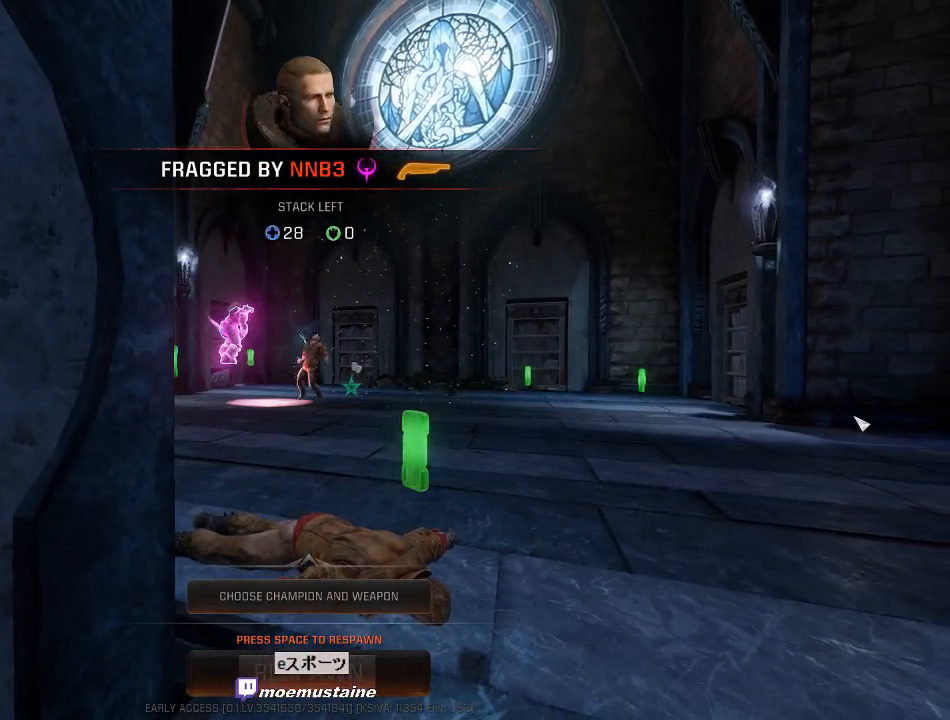
{"keys": [], "mouse": [], "events": []}
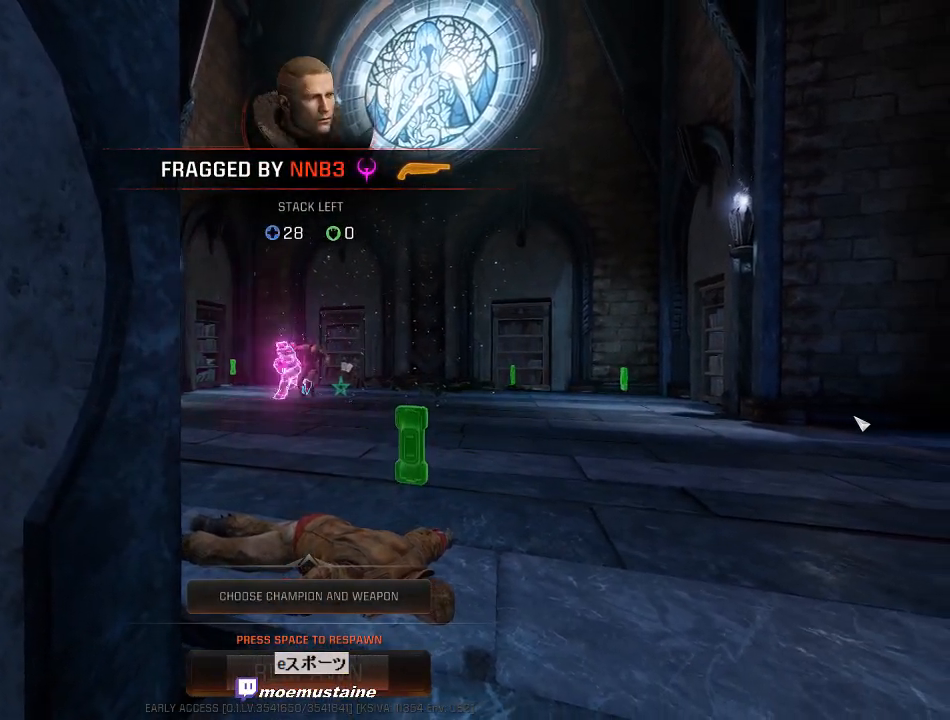
{"keys": [], "mouse": [], "events": []}
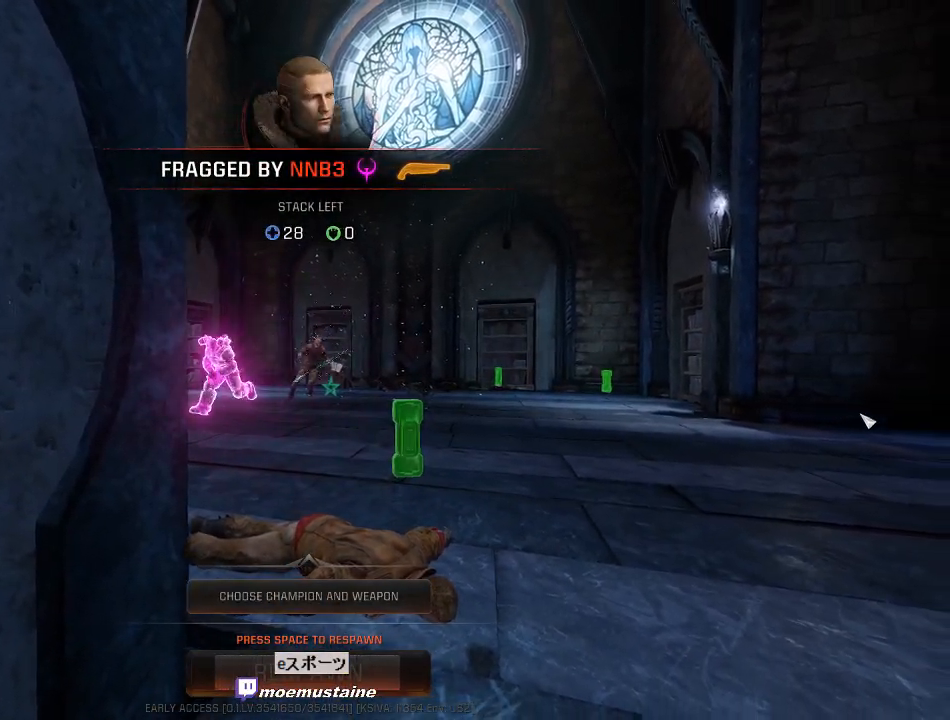
{"keys": ["space"], "mouse": [], "events": [[417, "space", "down"]]}
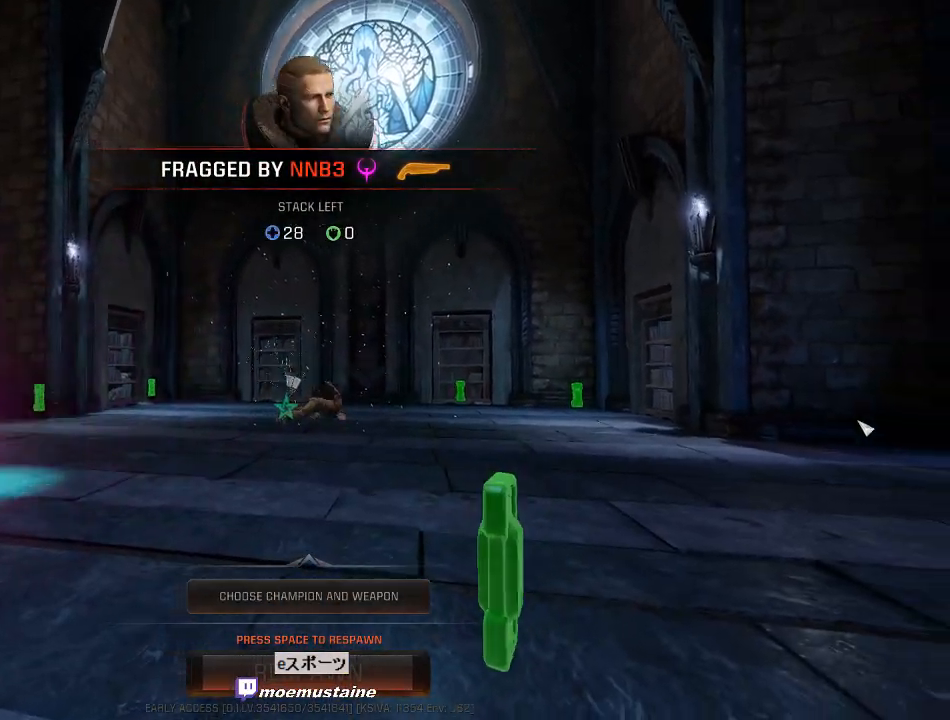
{"keys": [], "mouse": [], "events": [[50, "space", "up"], [117, "space", "down"], [233, "space", "up"]]}
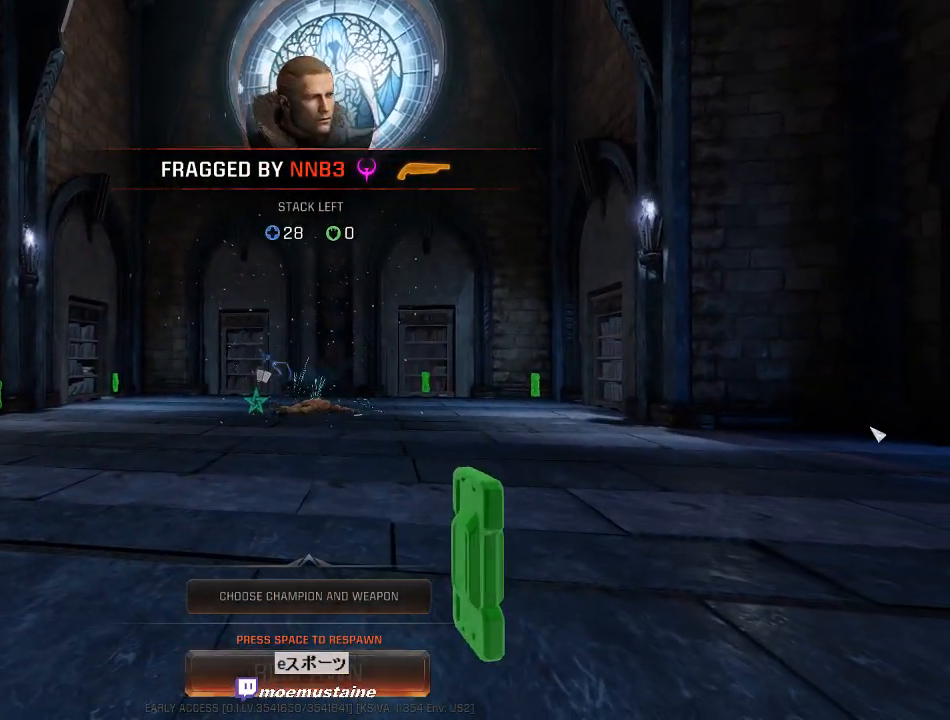
{"keys": ["w"], "mouse": [], "events": [[433, "w", "down"]]}
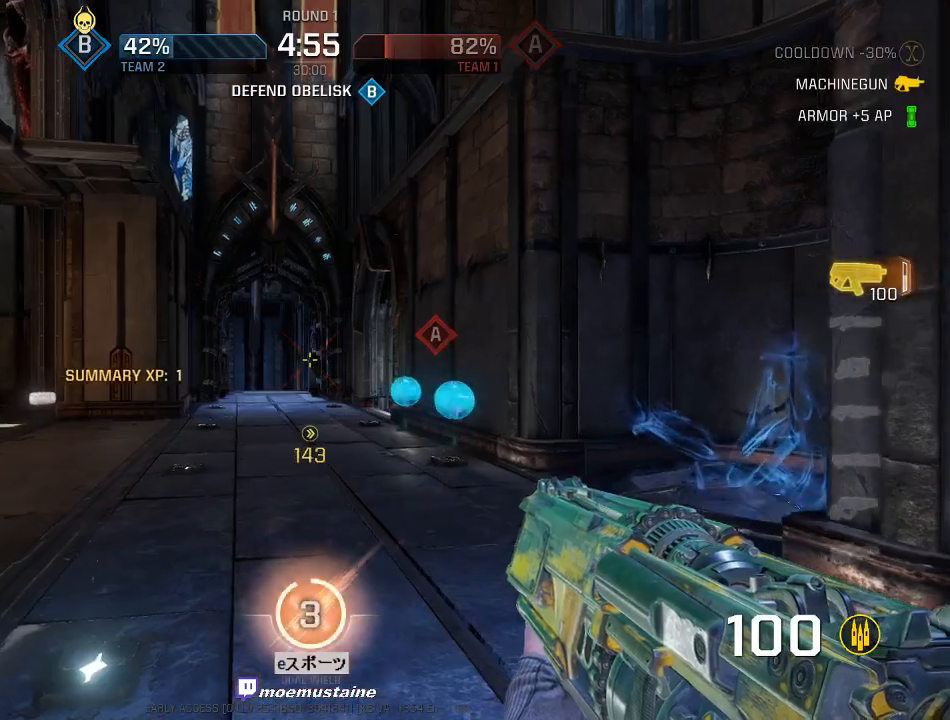
{"keys": ["d", "w"], "mouse": [], "events": [[283, "d", "down"]]}
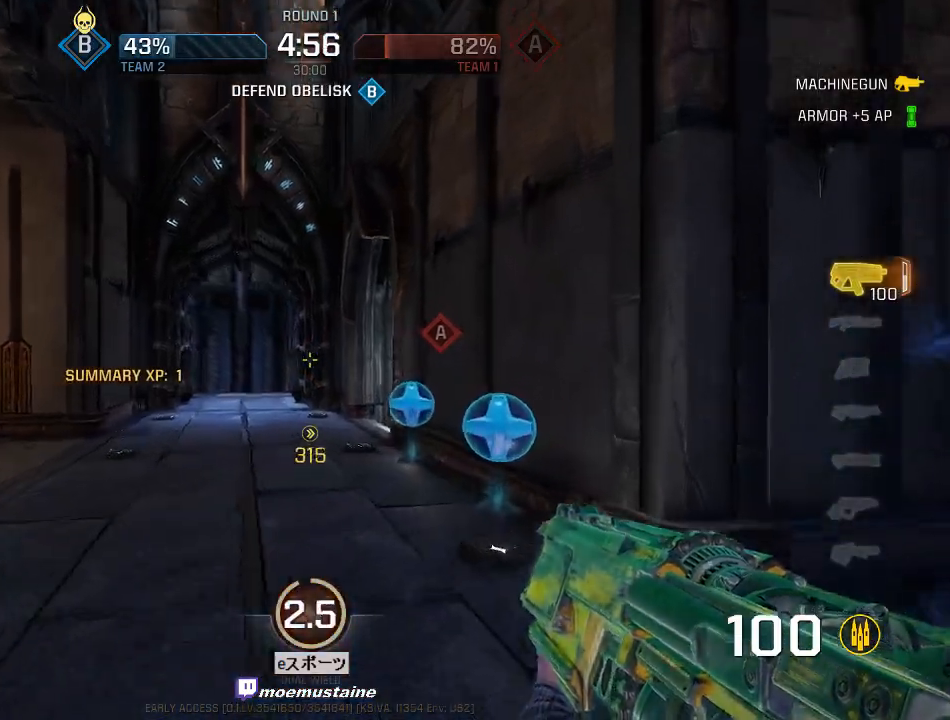
{"keys": ["a", "s"], "mouse": [], "events": [[17, "w", "up"], [333, "s", "down"], [450, "a", "down"], [467, "d", "up"]]}
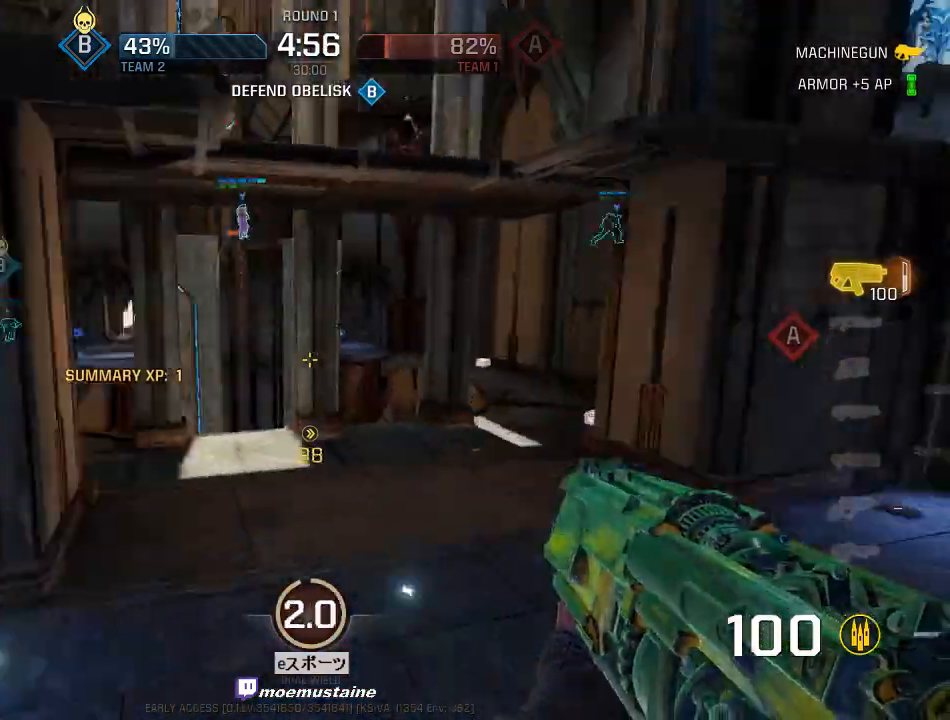
{"keys": ["a"], "mouse": [], "events": [[33, "s", "up"]]}
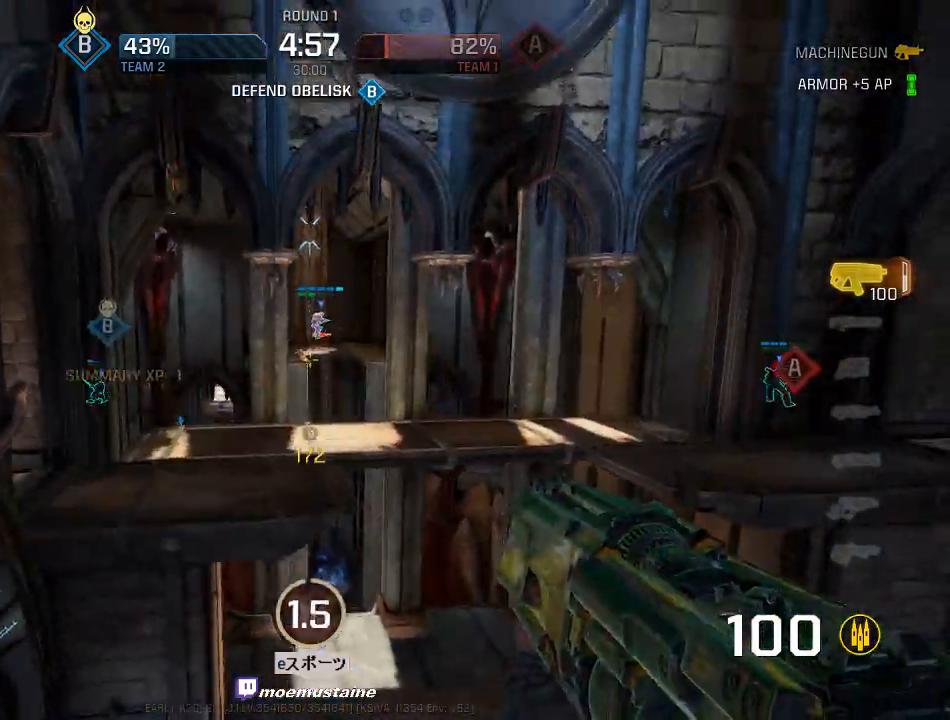
{"keys": ["w"], "mouse": [], "events": [[50, "w", "down"], [133, "a", "up"], [267, "d", "down"], [500, "d", "up"]]}
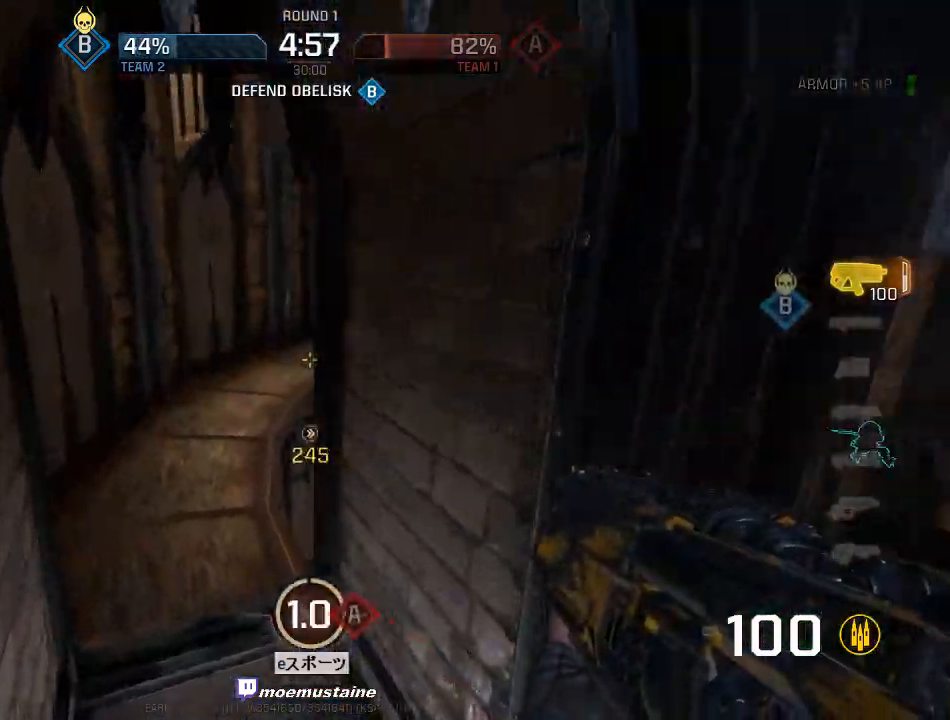
{"keys": ["d", "w"], "mouse": ["right"], "events": [[100, "a", "down"], [183, "a", "up"], [400, "d", "down"], [500, "mouse_right", "down"]]}
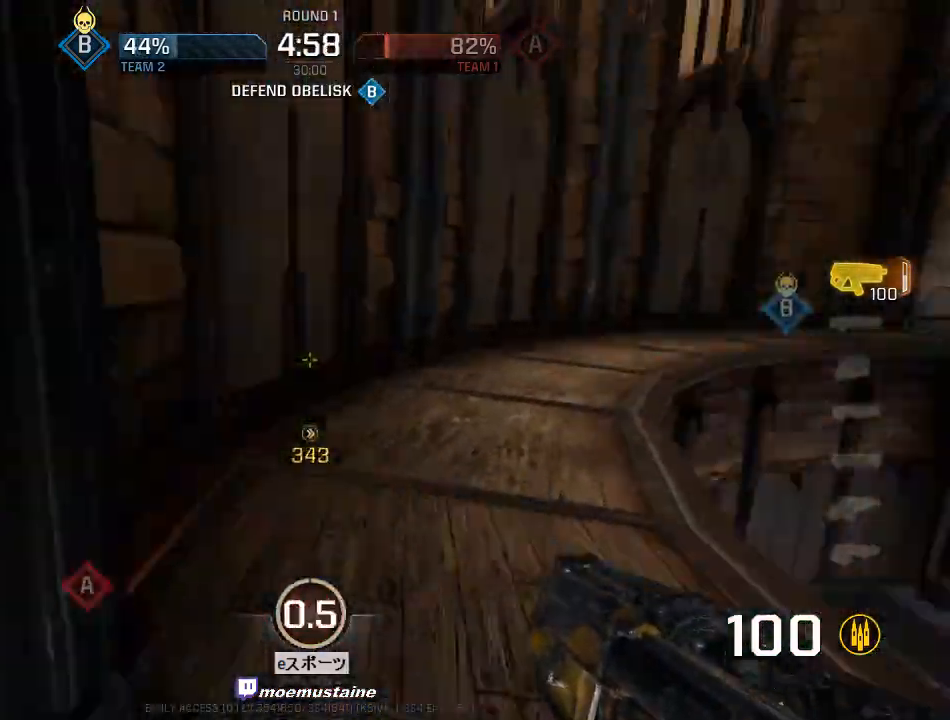
{"keys": ["d", "w"], "mouse": [], "events": [[133, "mouse_right", "up"]]}
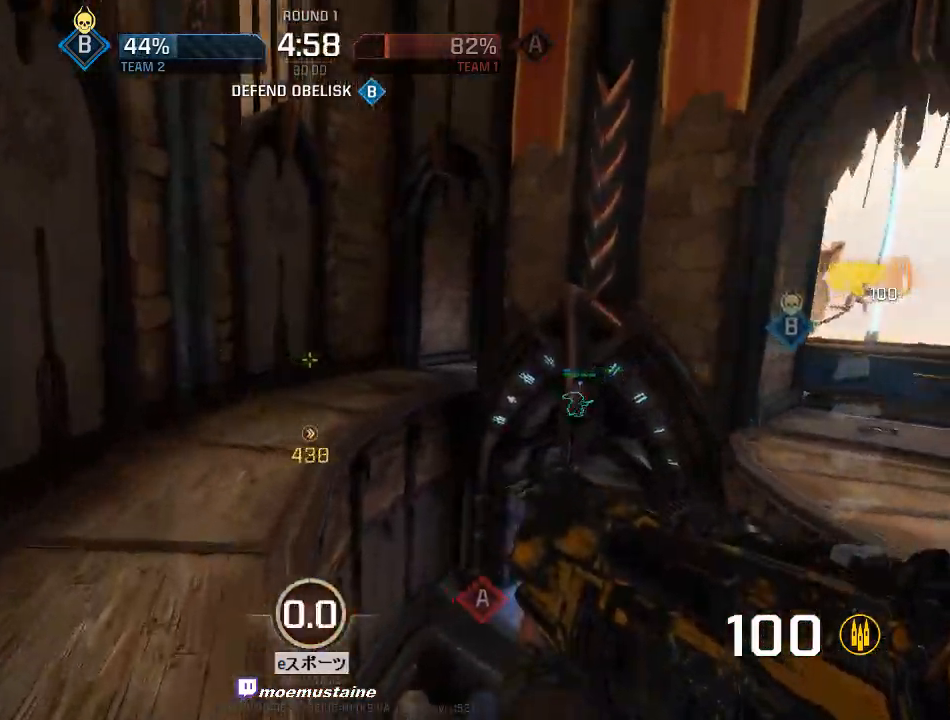
{"keys": ["d", "w"], "mouse": [], "events": [[133, "mouse_right", "down"], [267, "mouse_right", "up"]]}